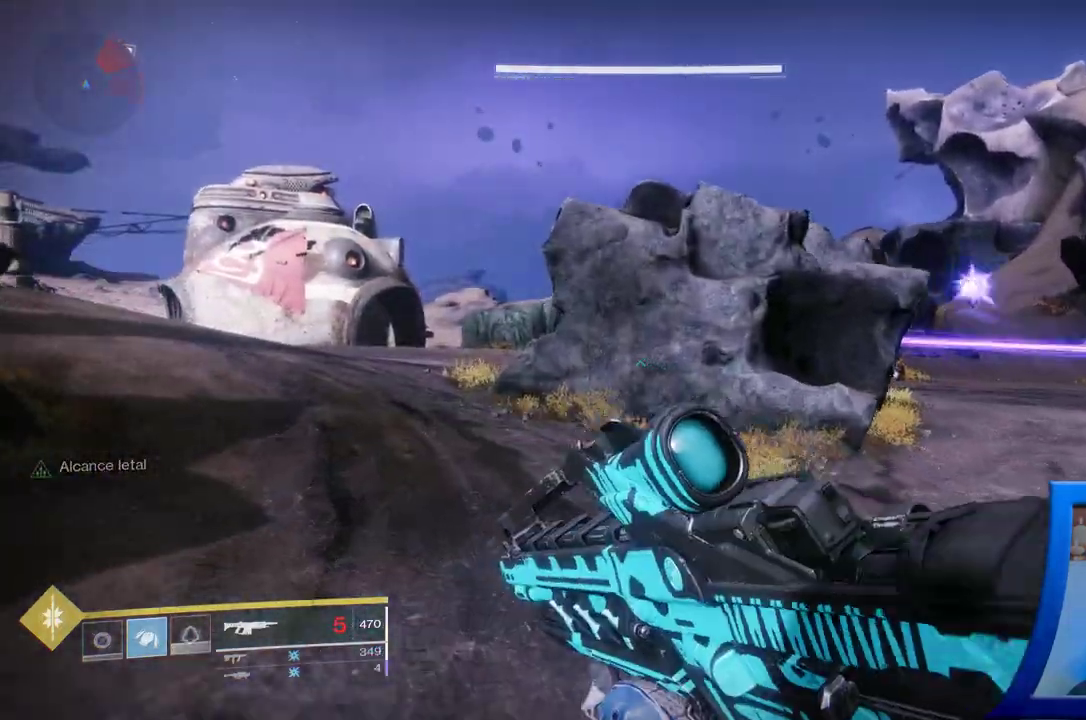
Gameplay with a controller (Xbox layout); each line is a JSON object with the inputs held at the frame after it (dt_ms = milliseconds from this image to that frame). "events" lists button and stick changes between this image and that frame as [ms after this image, input, new state], when the widget could be followed in between. Not read: HOME L2.
{"dt_ms": 500, "buttons": [], "left_stick": "up-left", "right_stick": "center"}
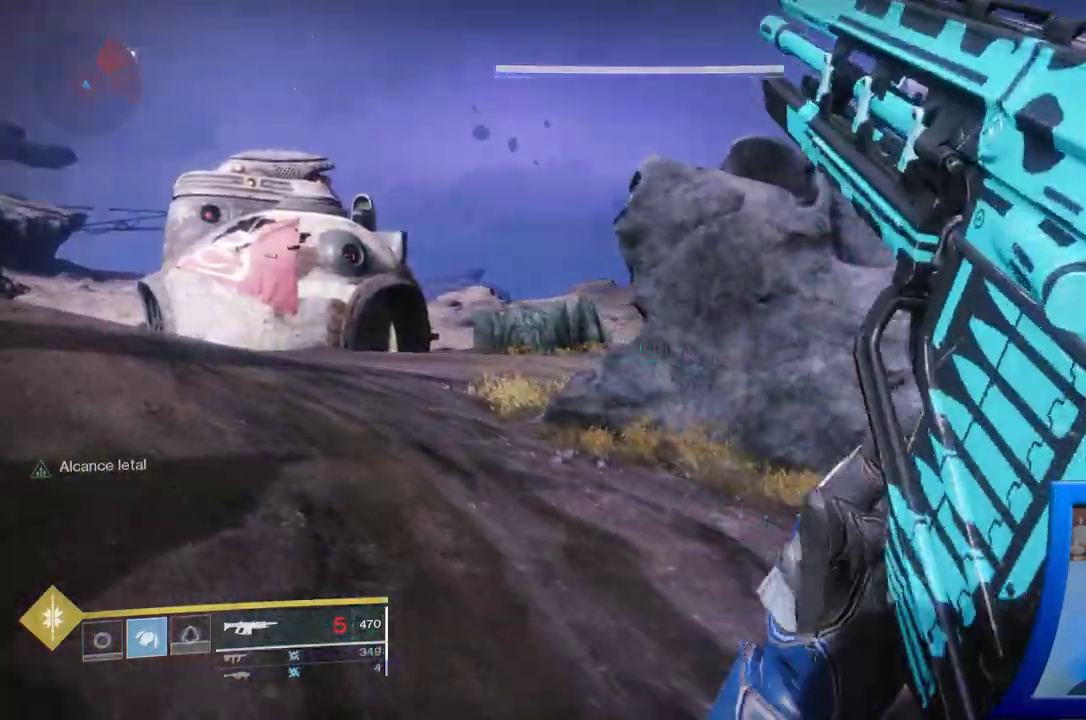
{"dt_ms": 1000, "buttons": [], "left_stick": "up-left", "right_stick": "right"}
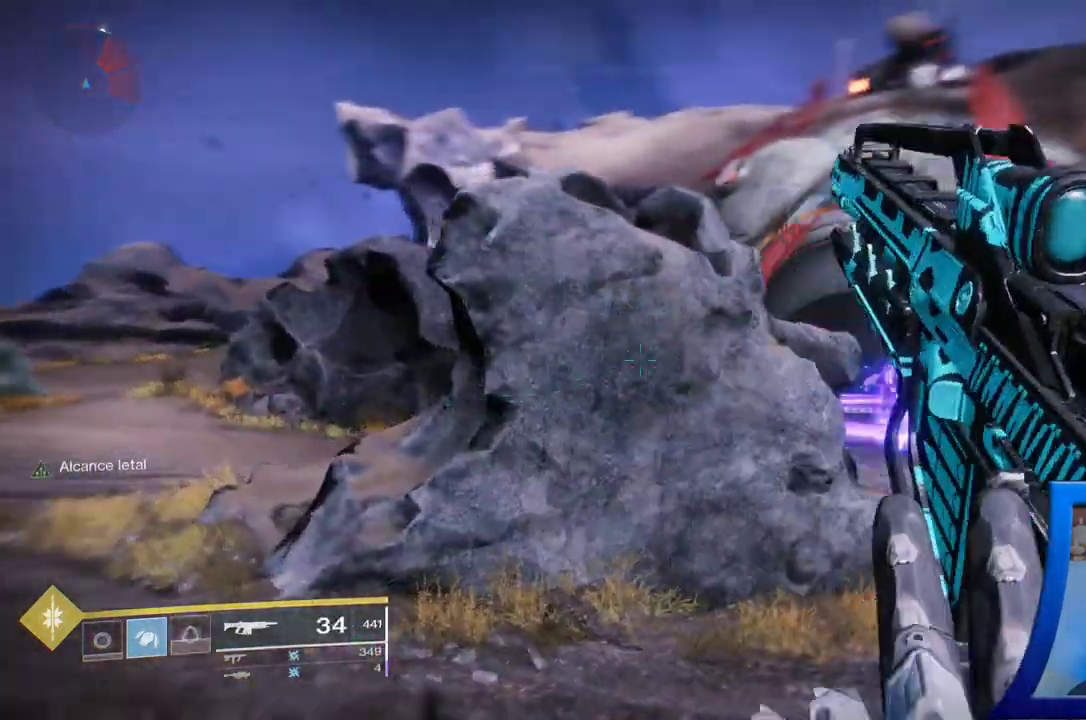
{"dt_ms": 500, "buttons": [], "left_stick": "left", "right_stick": "down-right", "events": [[50, "right_stick", "center"], [83, "left_stick", "left"], [317, "right_stick", "down"], [450, "right_stick", "down-right"]]}
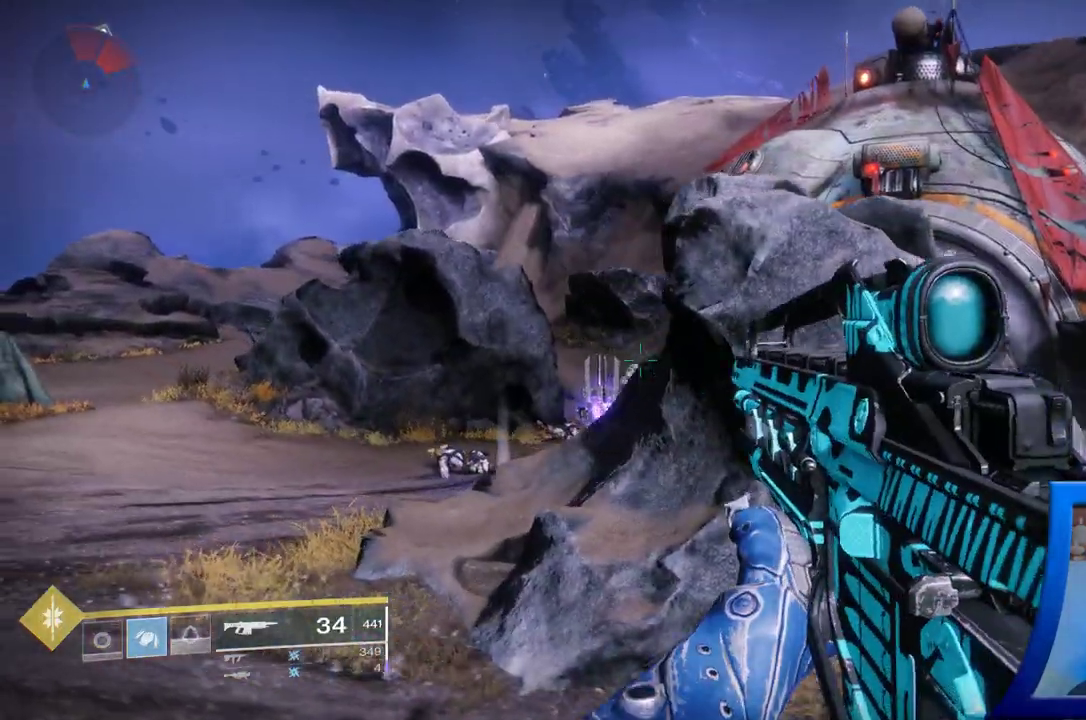
{"dt_ms": 500, "buttons": [], "left_stick": "up-left", "right_stick": "down", "events": [[117, "right_stick", "down"], [250, "left_stick", "up-left"], [300, "right_stick", "center"], [433, "right_stick", "down"]]}
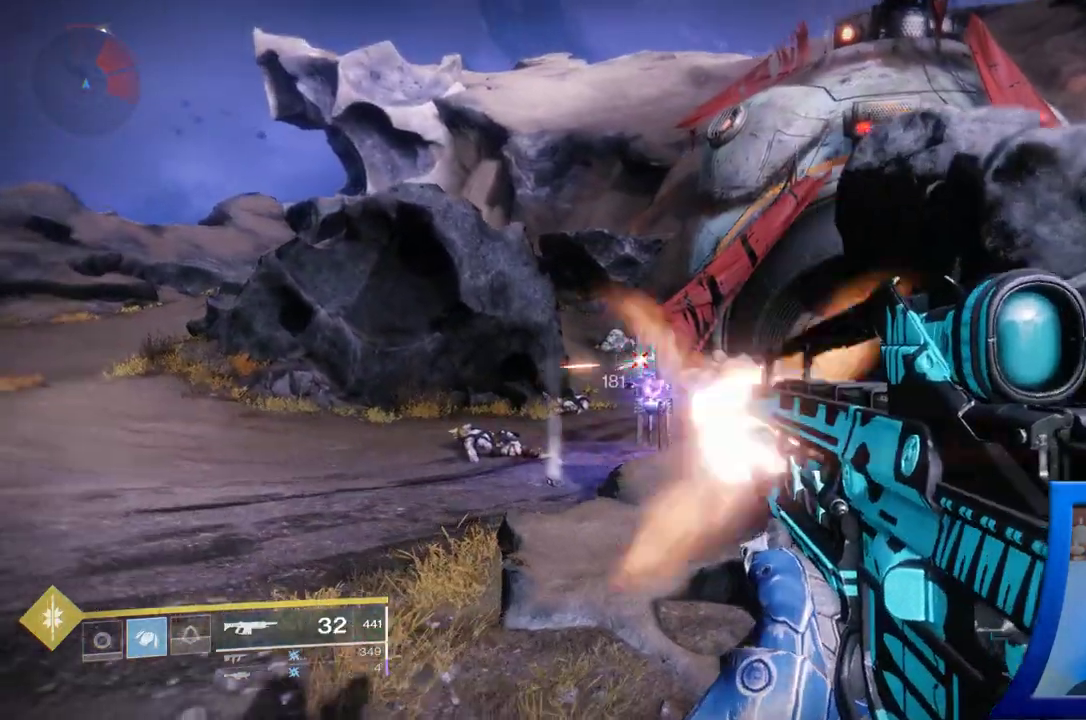
{"dt_ms": 500, "buttons": ["R2"], "left_stick": "up-left", "right_stick": "center", "events": [[200, "right_stick", "center"], [333, "right_stick", "down"], [383, "right_stick", "down-right"], [483, "right_stick", "center"], [500, "R2", "down"]]}
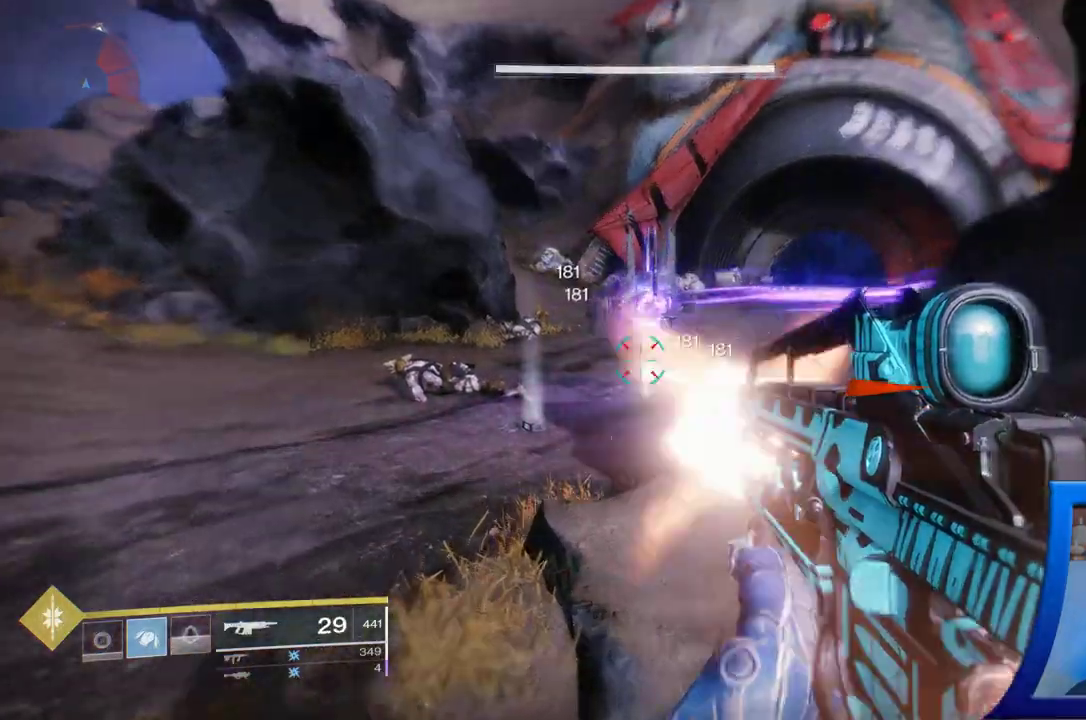
{"dt_ms": 500, "buttons": [], "left_stick": "left", "right_stick": "down", "events": [[117, "R2", "up"], [117, "right_stick", "up-right"], [267, "R2", "down"], [267, "right_stick", "center"], [333, "left_stick", "left"], [417, "R2", "up"], [483, "right_stick", "down"]]}
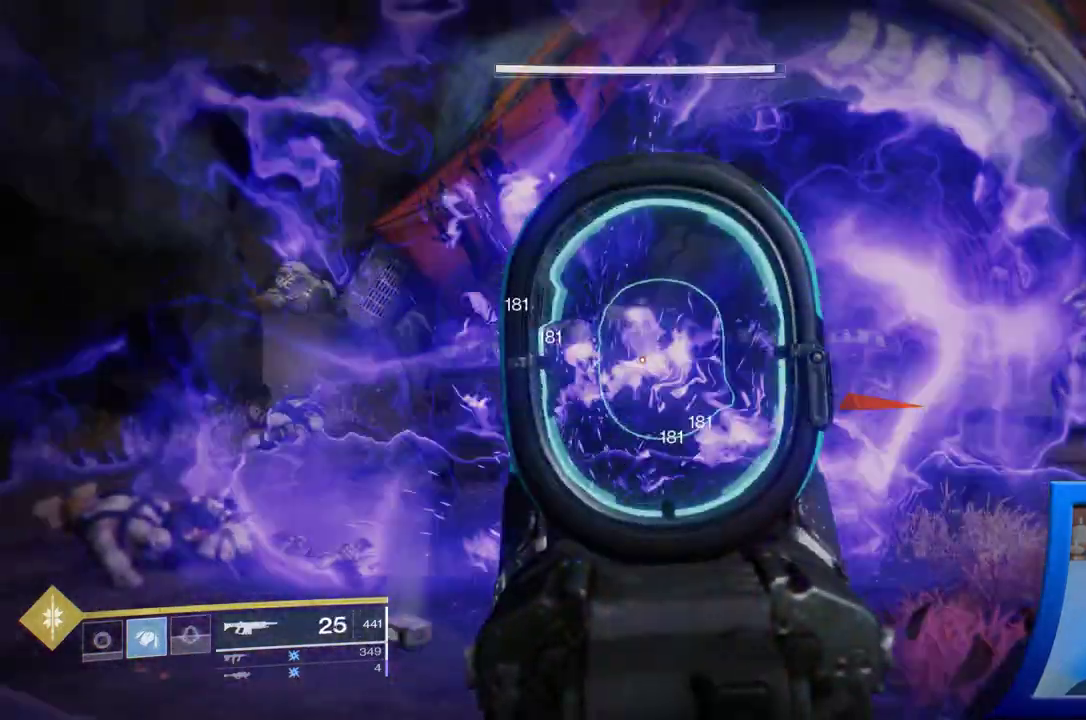
{"dt_ms": 500, "buttons": [], "left_stick": "left", "right_stick": "center", "events": [[167, "right_stick", "right"], [383, "right_stick", "up-right"], [483, "right_stick", "center"]]}
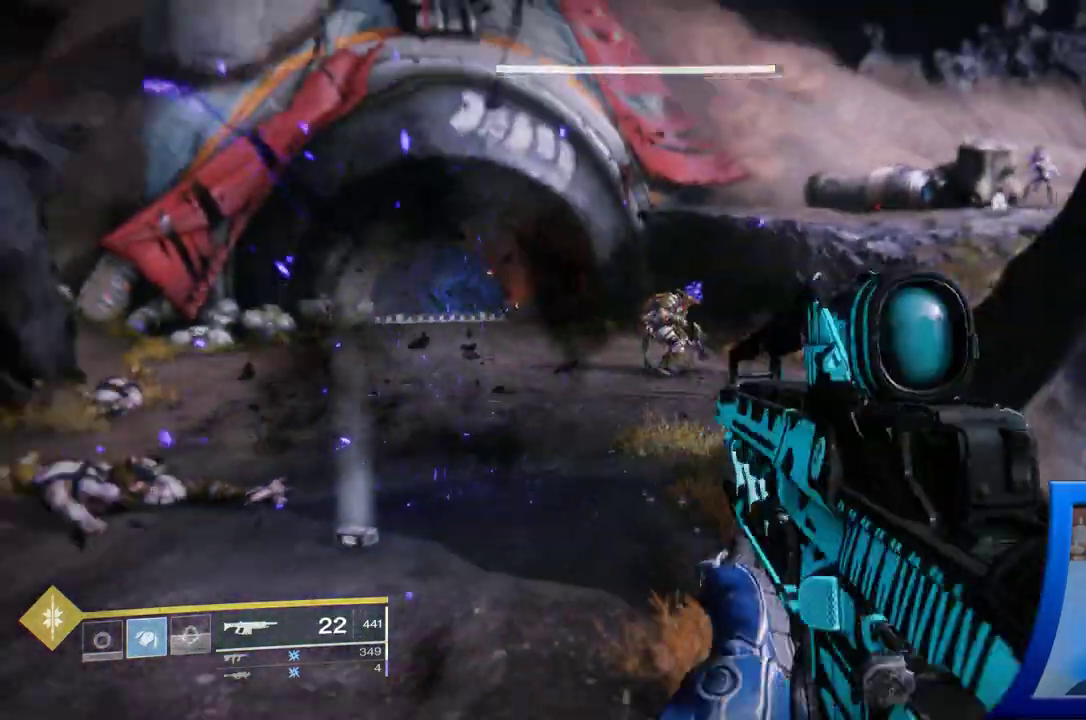
{"dt_ms": 500, "buttons": [], "left_stick": "up-left", "right_stick": "center", "events": [[117, "left_stick", "up-left"], [233, "right_stick", "up-right"], [350, "right_stick", "center"]]}
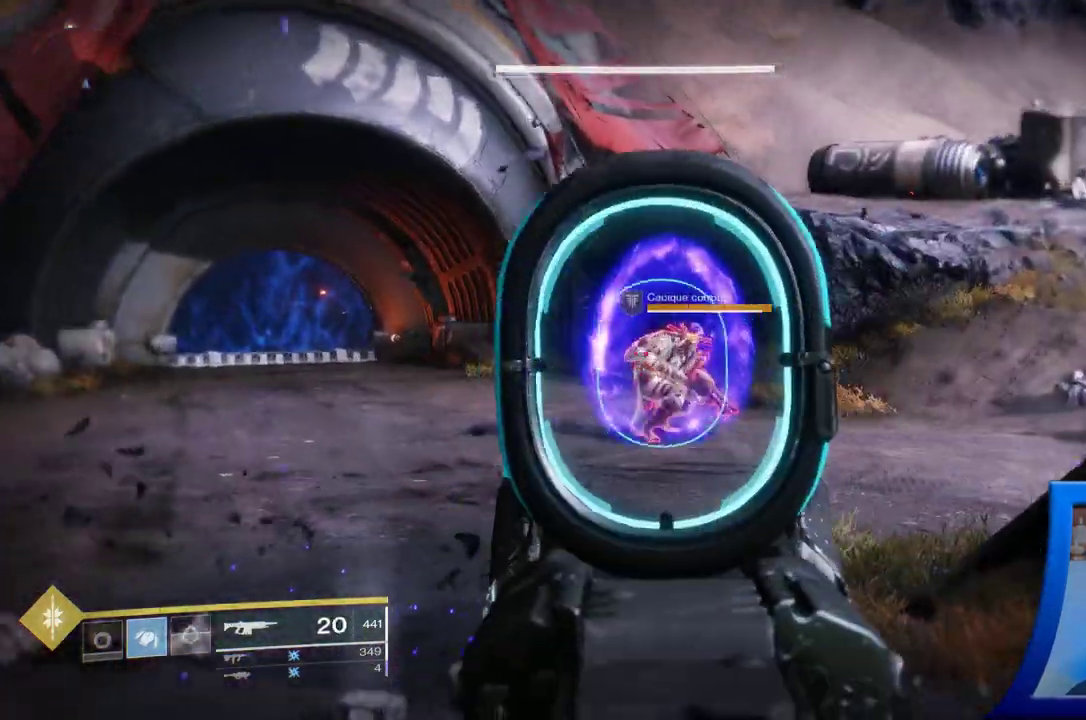
{"dt_ms": 1000, "buttons": ["R2"], "left_stick": "up-left", "right_stick": "right"}
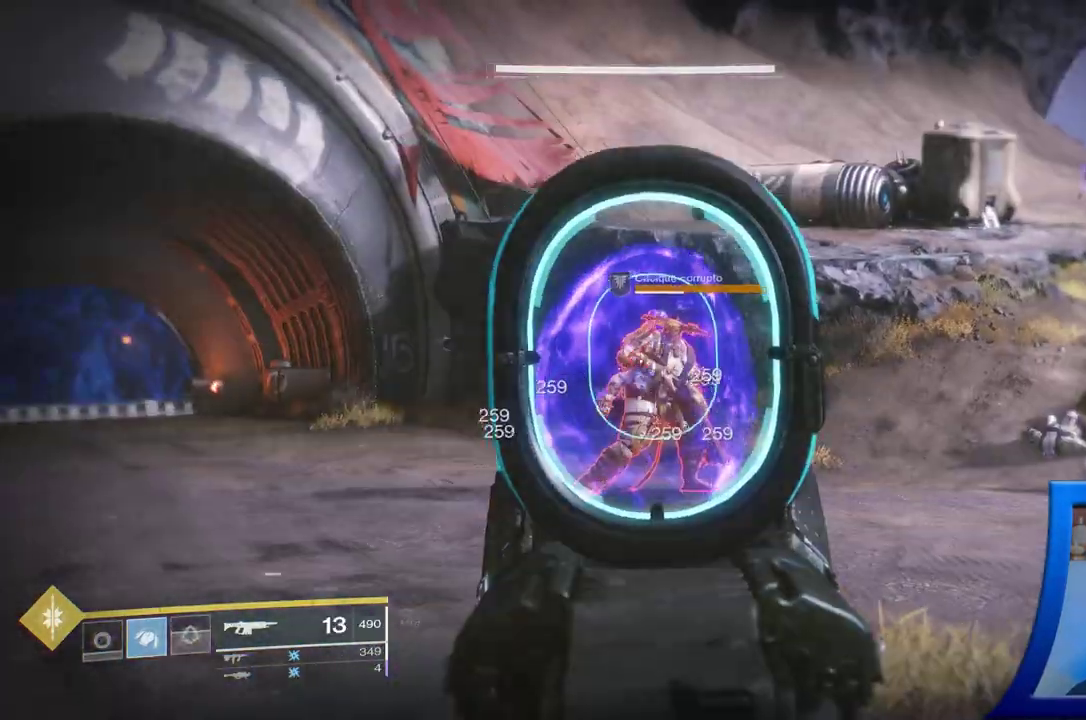
{"dt_ms": 500, "buttons": [], "left_stick": "down", "right_stick": "center", "events": [[67, "left_stick", "down-left"], [117, "right_stick", "center"], [450, "left_stick", "down"], [467, "R2", "up"]]}
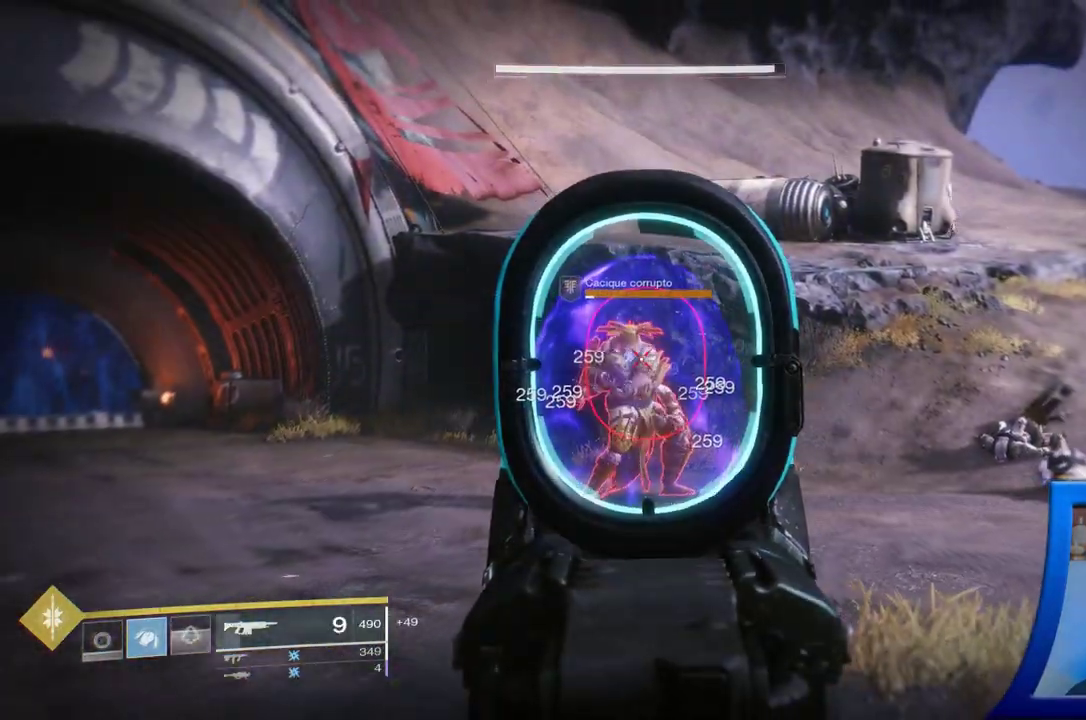
{"dt_ms": 1000, "buttons": [], "left_stick": "down", "right_stick": "down"}
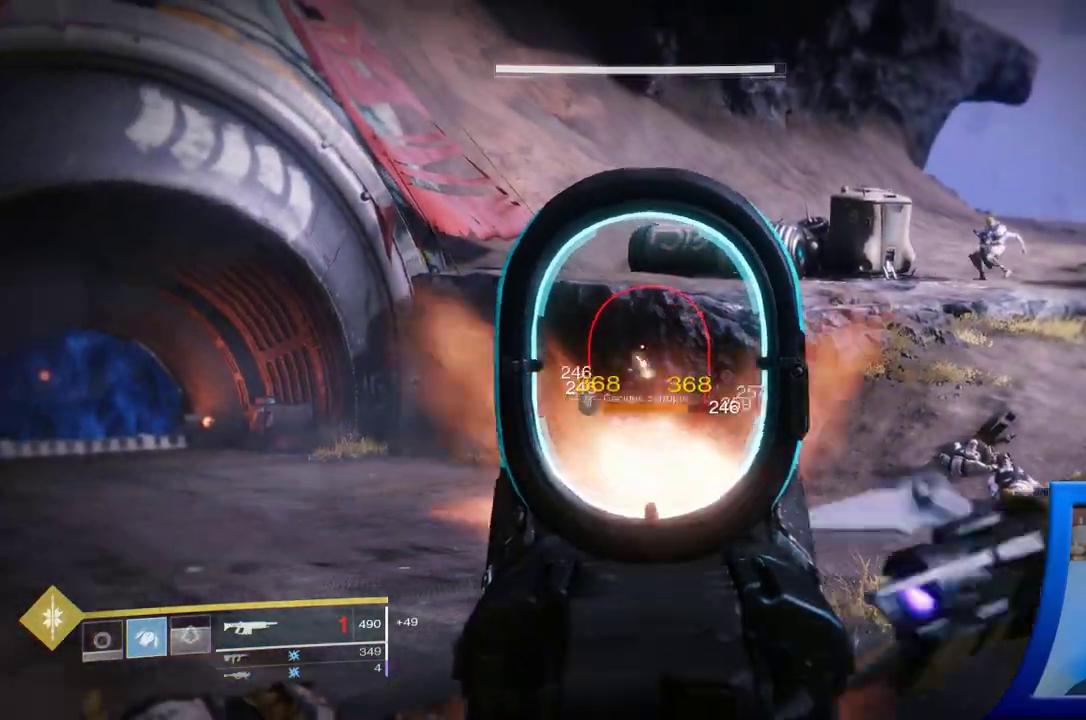
{"dt_ms": 500, "buttons": ["R2"], "left_stick": "down-left", "right_stick": "down-right", "events": [[133, "R2", "down"], [217, "left_stick", "down-left"], [217, "right_stick", "center"], [300, "R2", "up"], [417, "right_stick", "down-right"], [433, "R2", "down"]]}
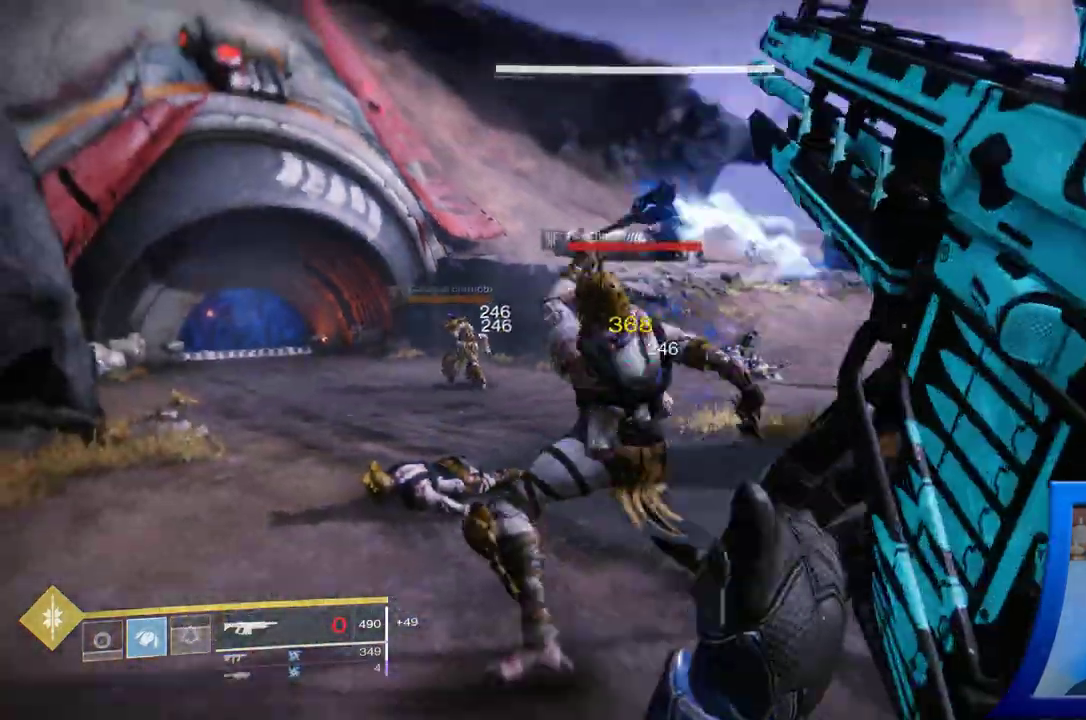
{"dt_ms": 500, "buttons": [], "left_stick": "left", "right_stick": "center", "events": [[17, "R2", "up"], [50, "left_stick", "down"], [100, "right_stick", "center"], [117, "R2", "down"], [317, "R2", "up"], [367, "R2", "down"], [450, "R2", "up"], [483, "left_stick", "left"]]}
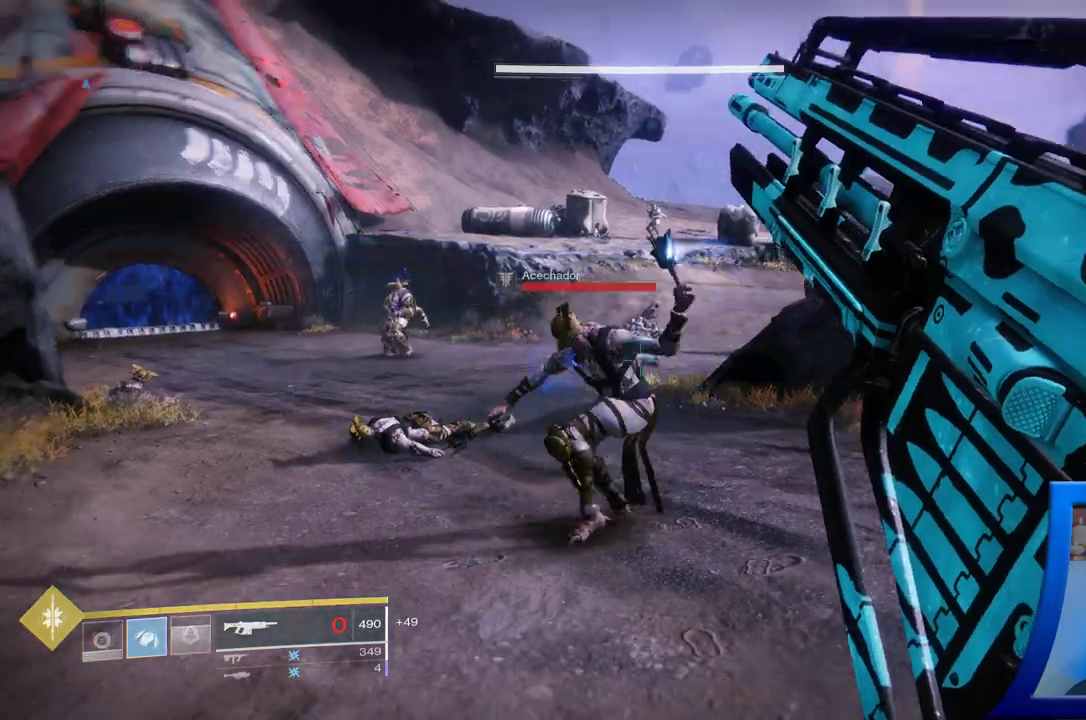
{"dt_ms": 500, "buttons": [], "left_stick": "up", "right_stick": "center", "events": [[33, "left_stick", "up-left"], [150, "L3", "down"], [300, "left_stick", "up"], [317, "L3", "up"]]}